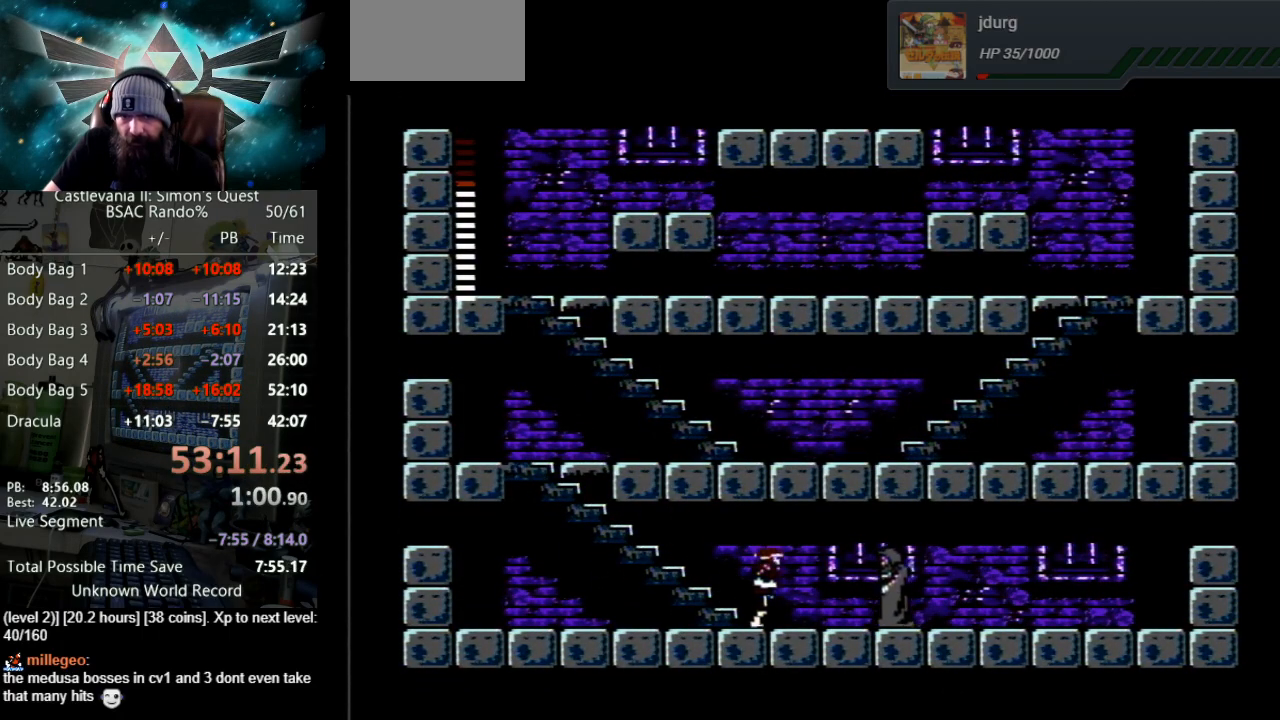
Gameplay with a controller (Nintendo layout); each line is a JSON object with the inputs held at the frame after it. "events" lists button and stick changes between this image and that frame as [ms after this image, input, new state], when the widget could be followed in between. Not read: L3 R3.
{"buttons": ["B"], "events": [[417, "B", "down"], [417, "DPAD_RIGHT", "up"]]}
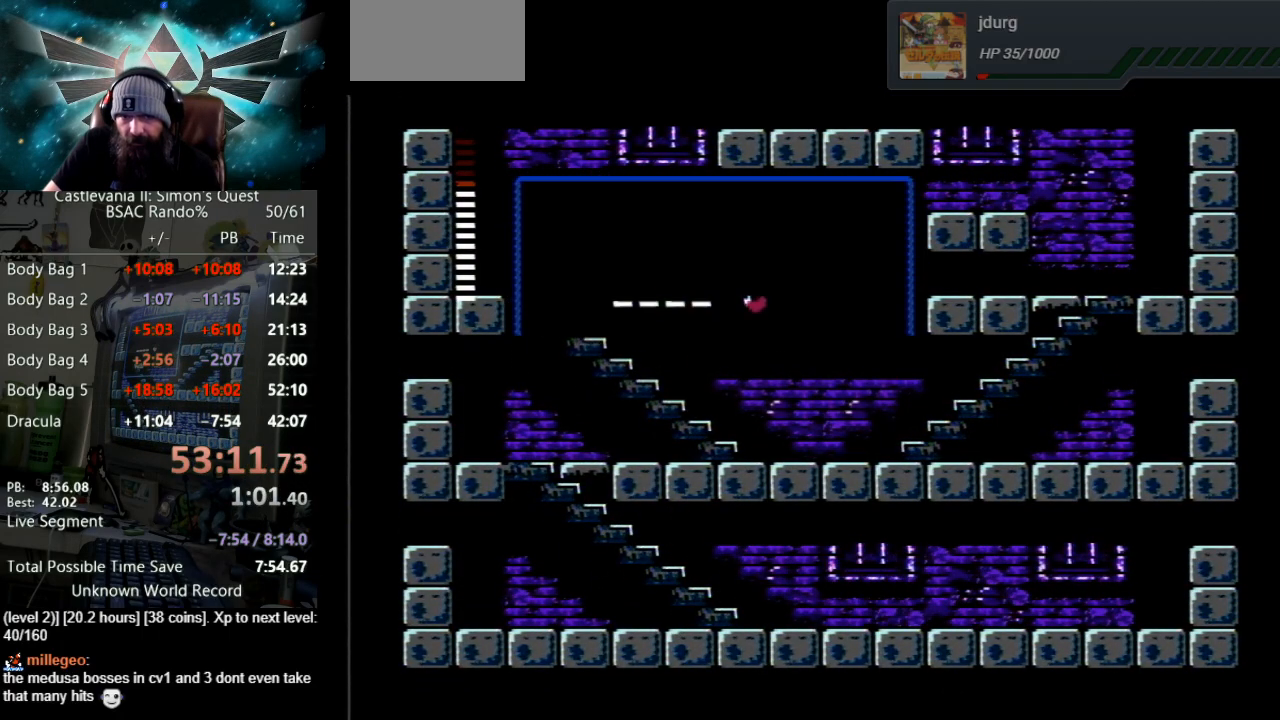
{"buttons": [], "events": [[117, "B", "up"]]}
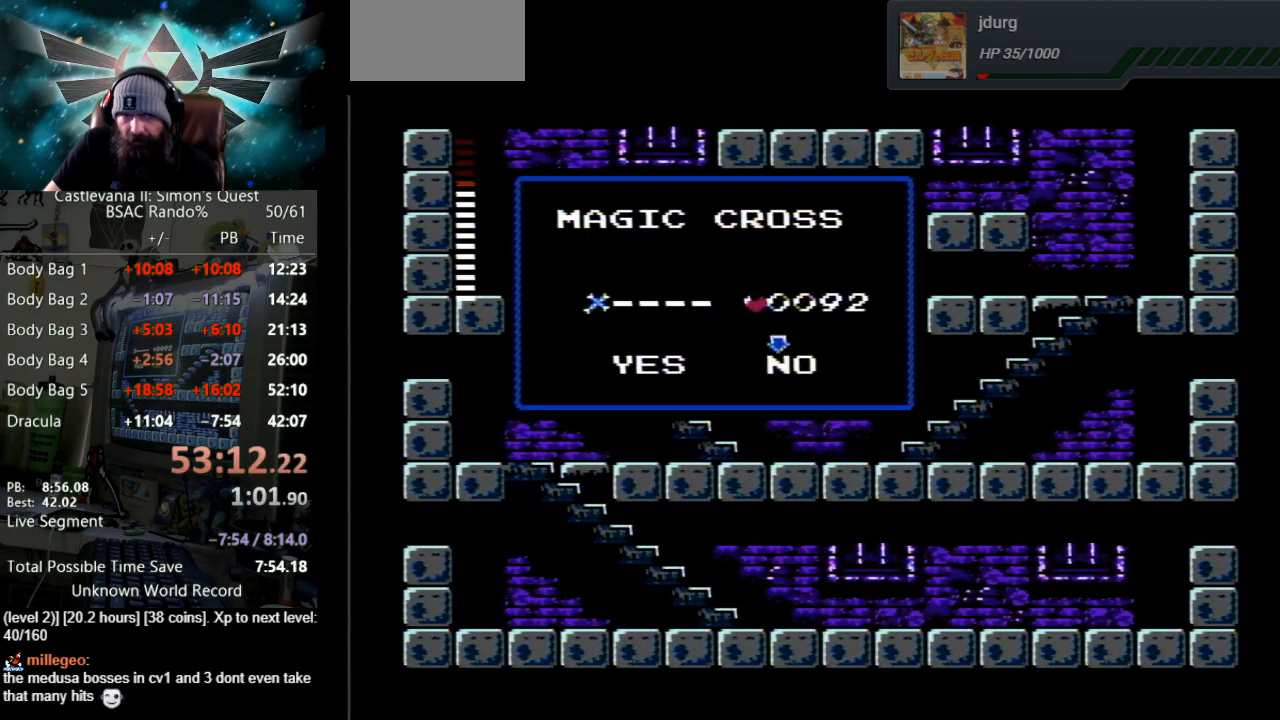
{"buttons": ["DPAD_LEFT"], "events": [[50, "DPAD_LEFT", "down"], [133, "B", "down"], [167, "DPAD_LEFT", "up"], [300, "B", "up"], [450, "DPAD_LEFT", "down"]]}
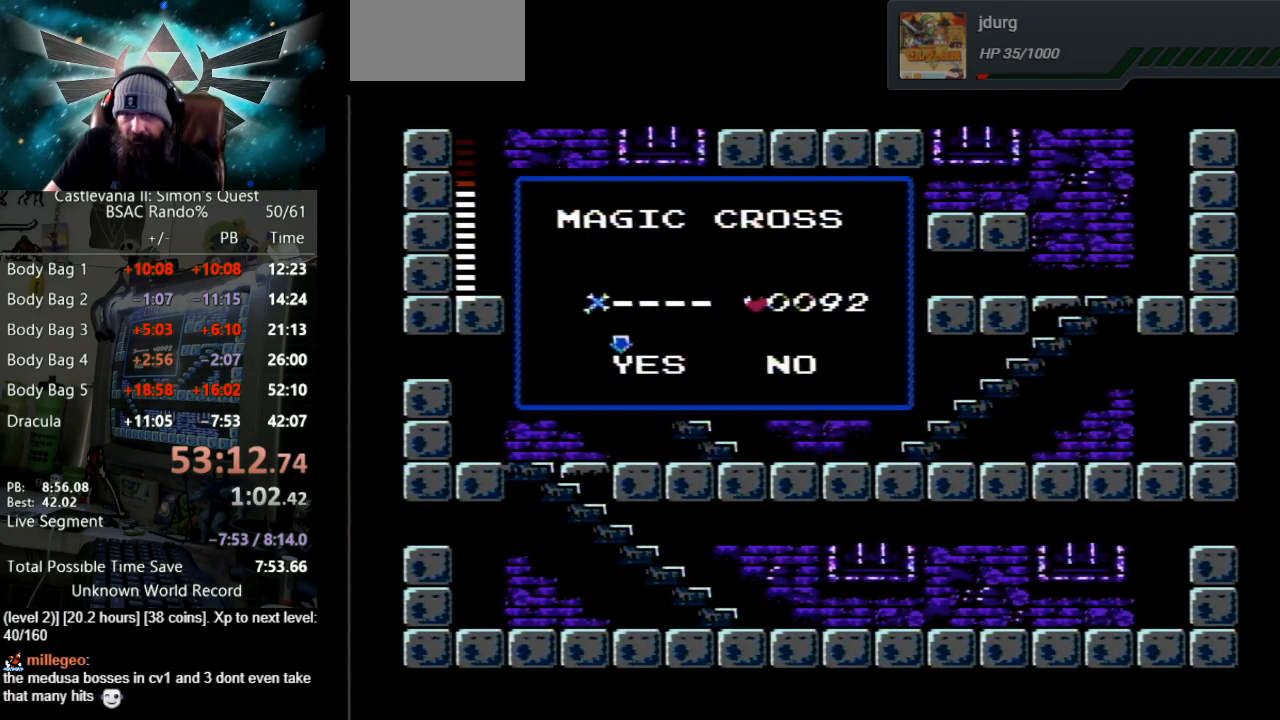
{"buttons": ["DPAD_LEFT"], "events": []}
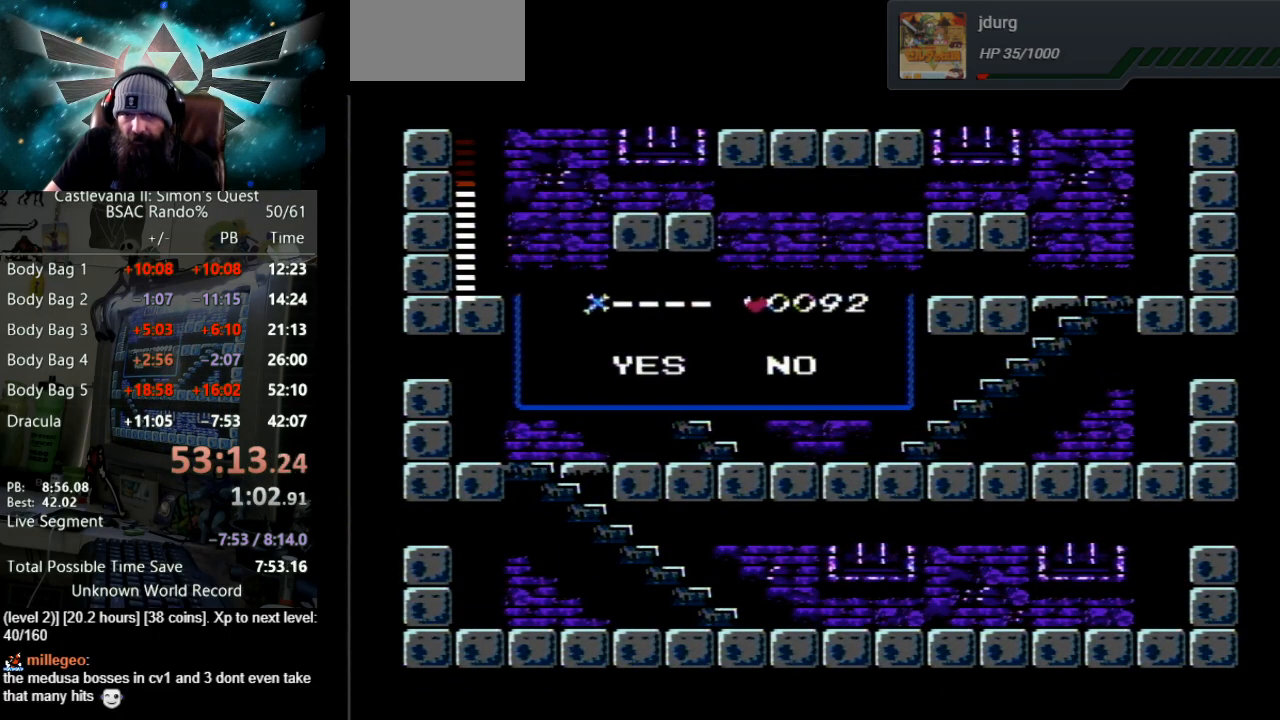
{"buttons": ["DPAD_LEFT"], "events": []}
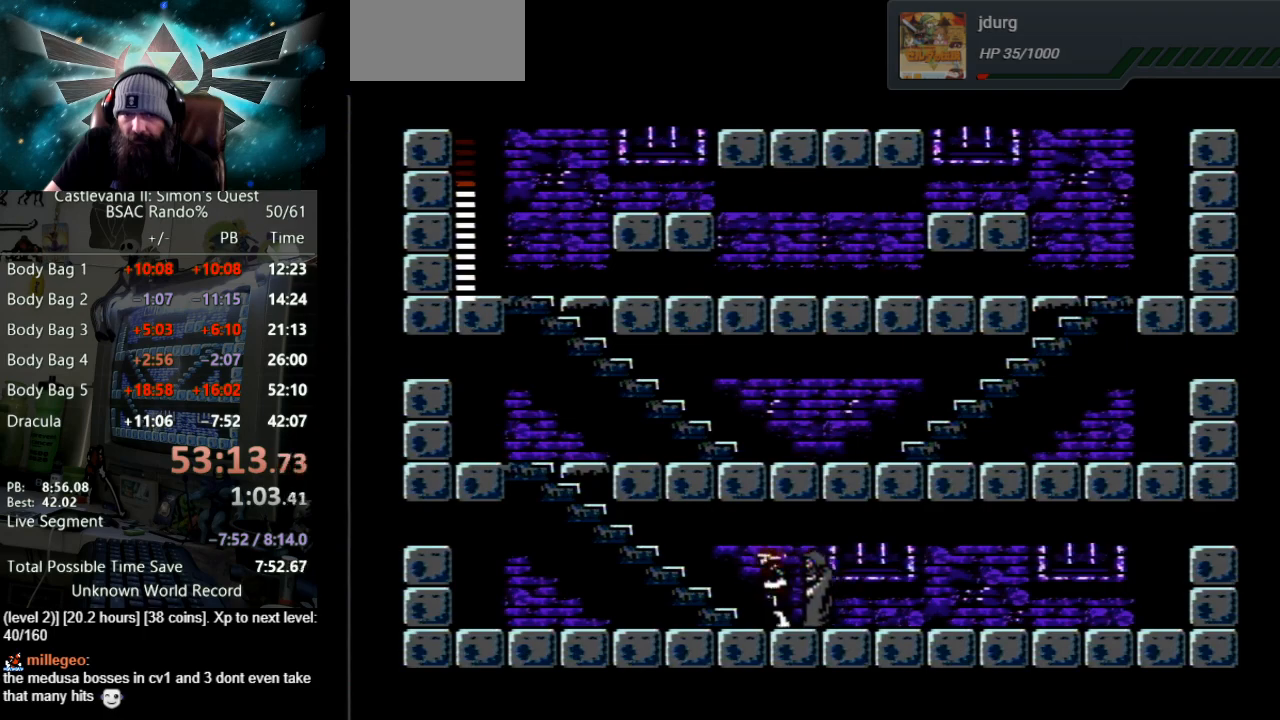
{"buttons": ["DPAD_UP"], "events": [[100, "DPAD_LEFT", "up"], [100, "DPAD_UP", "down"]]}
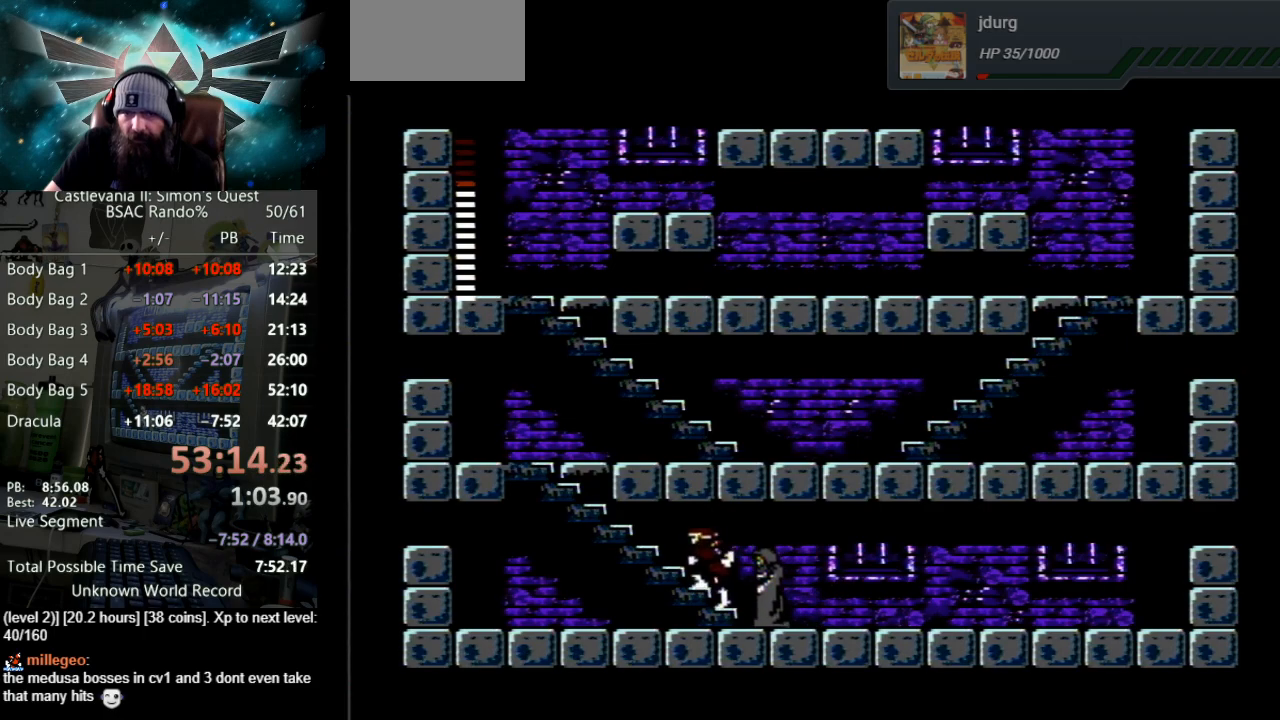
{"buttons": ["DPAD_UP"], "events": []}
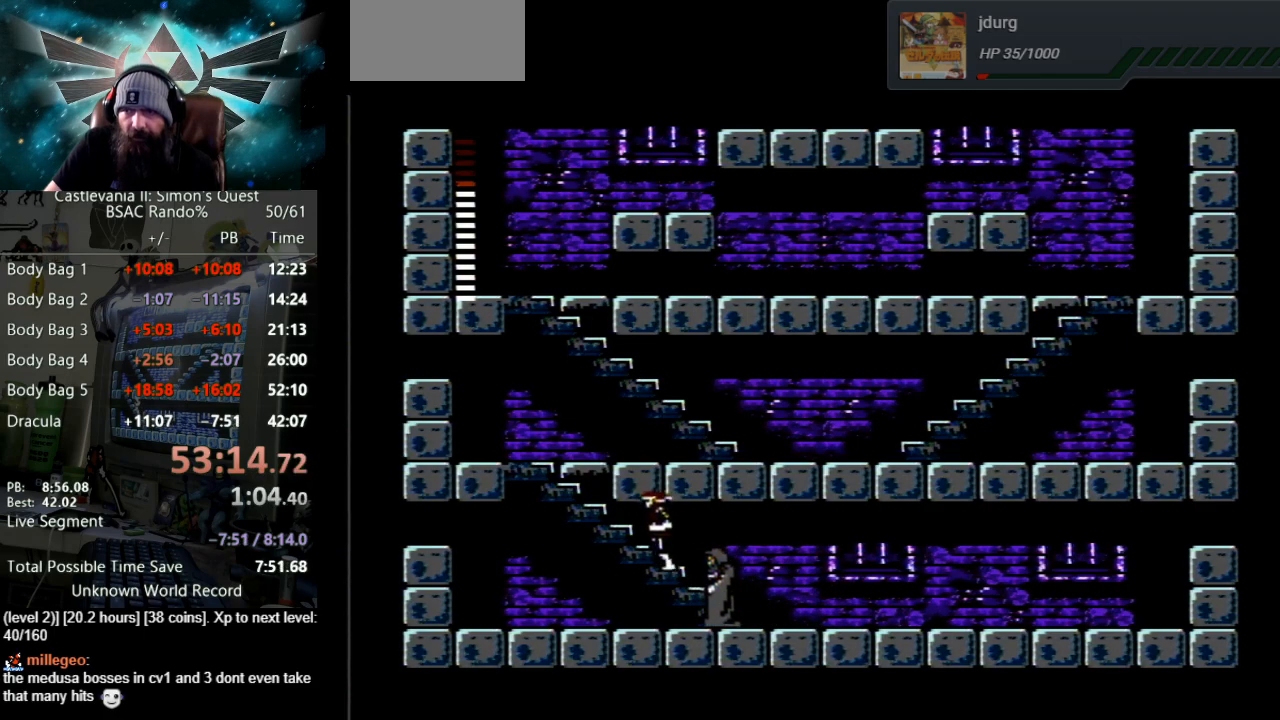
{"buttons": ["DPAD_UP"], "events": []}
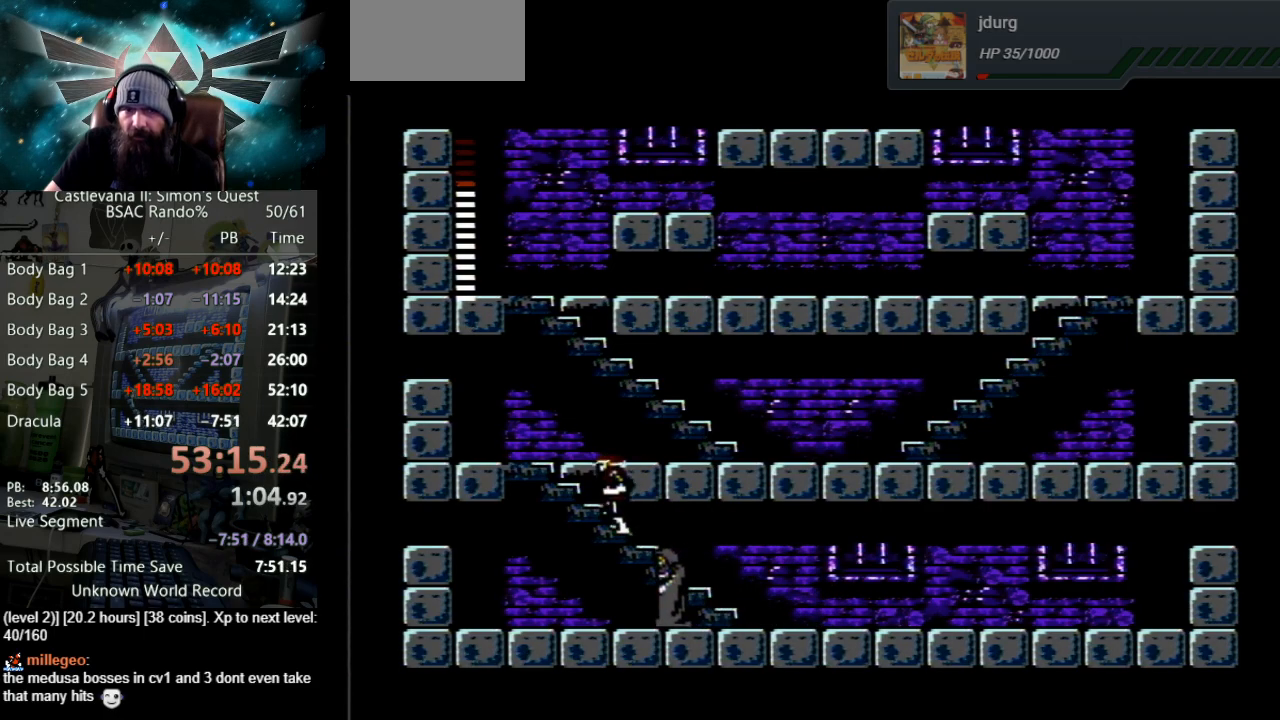
{"buttons": ["DPAD_UP"], "events": []}
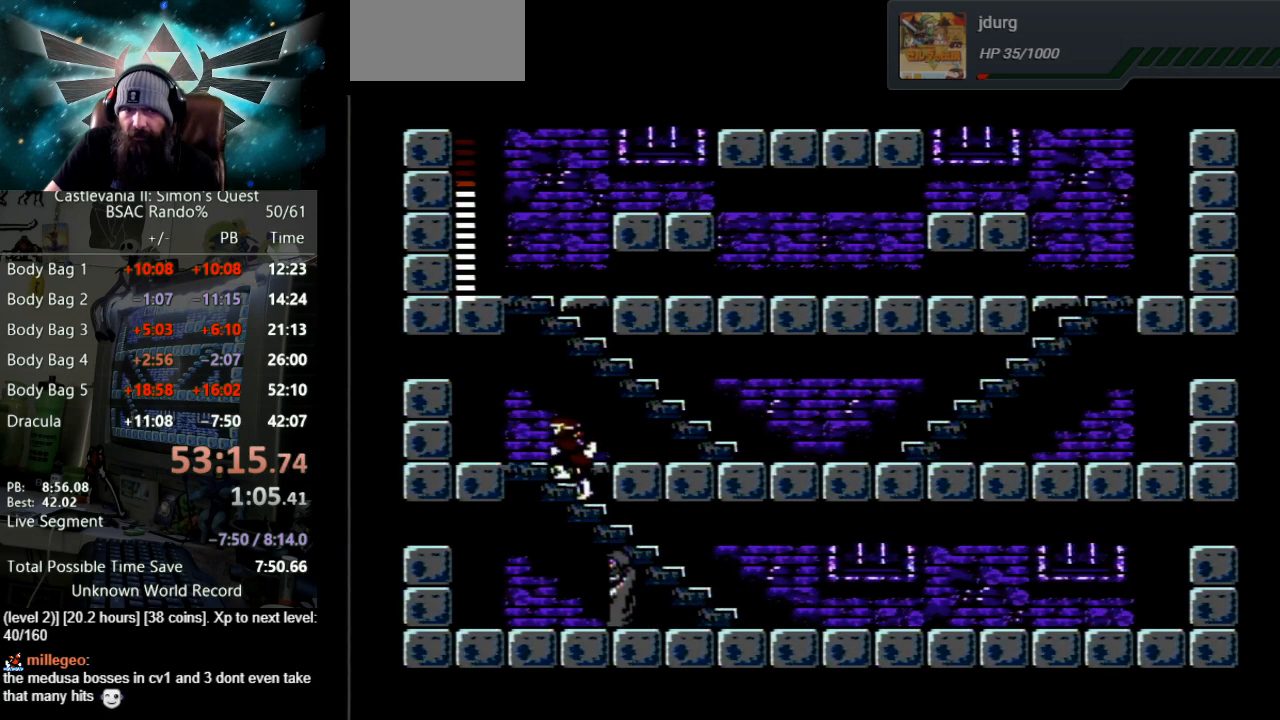
{"buttons": ["DPAD_UP", "DPAD_RIGHT"], "events": [[400, "DPAD_RIGHT", "down"]]}
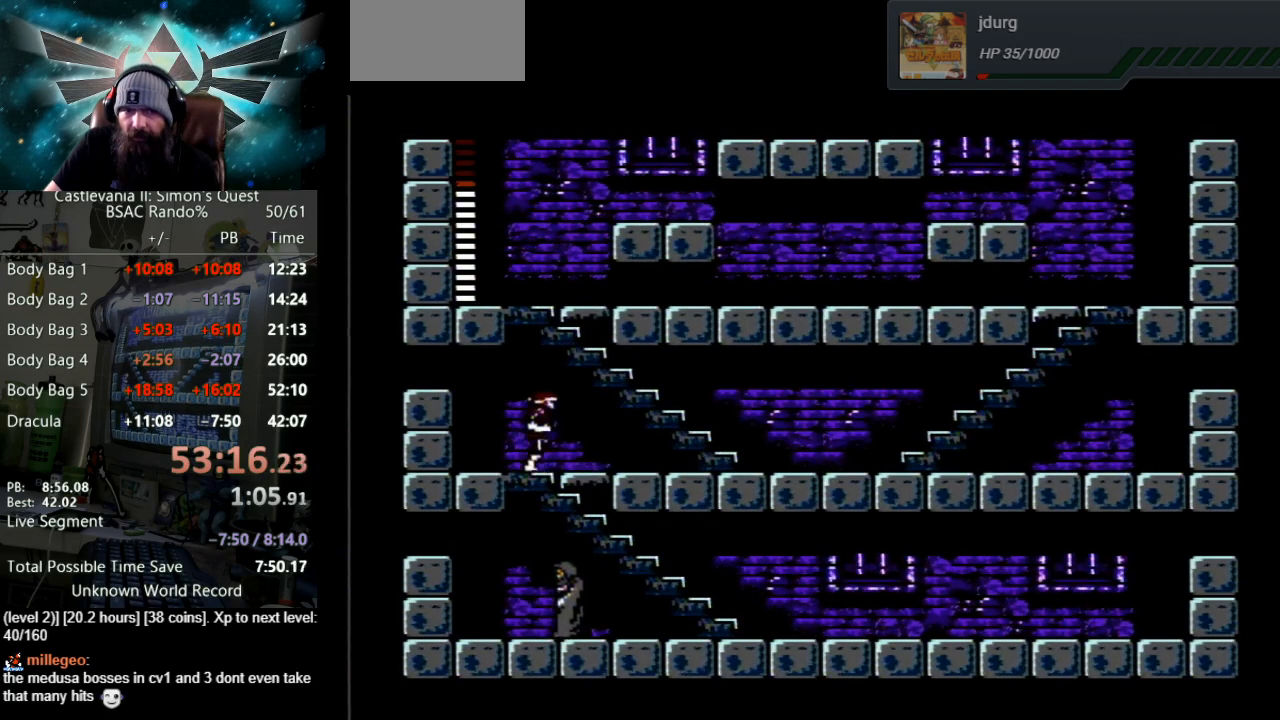
{"buttons": ["DPAD_UP", "DPAD_RIGHT"], "events": []}
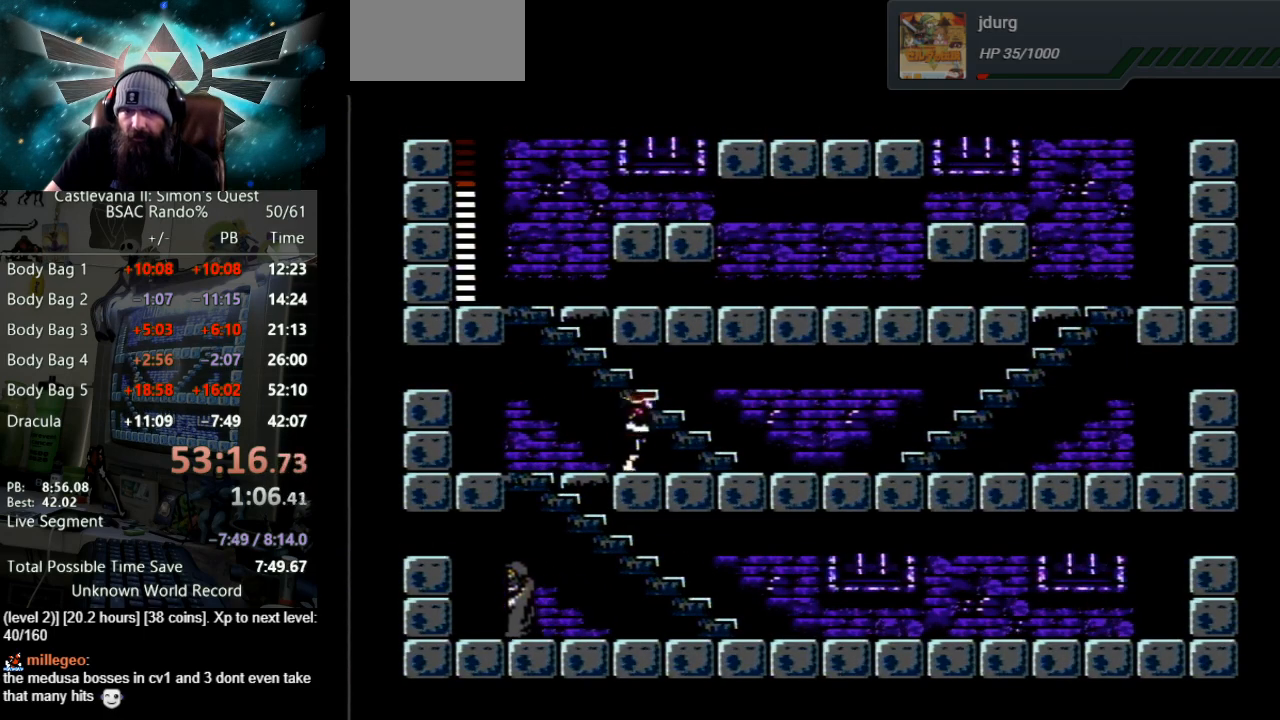
{"buttons": ["DPAD_UP"], "events": [[150, "DPAD_DOWN", "down"], [150, "DPAD_RIGHT", "up"], [150, "DPAD_UP", "up"], [167, "DPAD_DOWN", "up"], [167, "DPAD_RIGHT", "down"], [167, "DPAD_UP", "down"], [433, "DPAD_RIGHT", "up"]]}
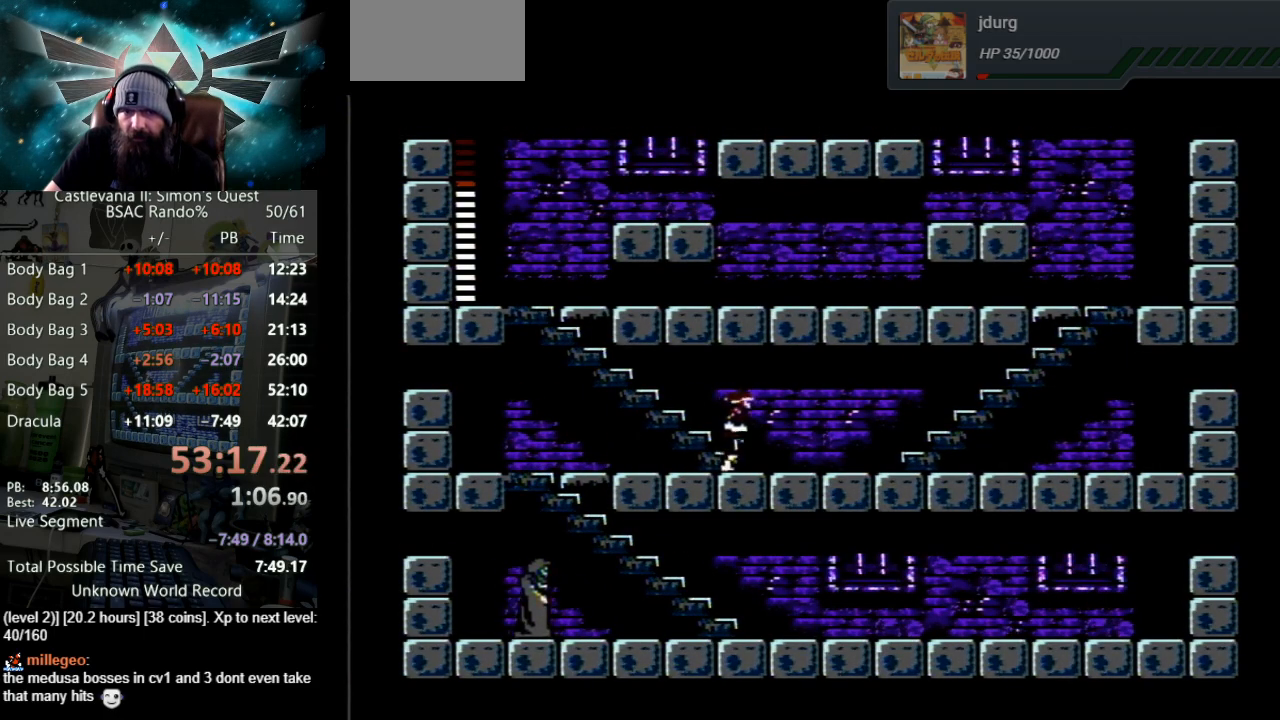
{"buttons": ["DPAD_UP"], "events": []}
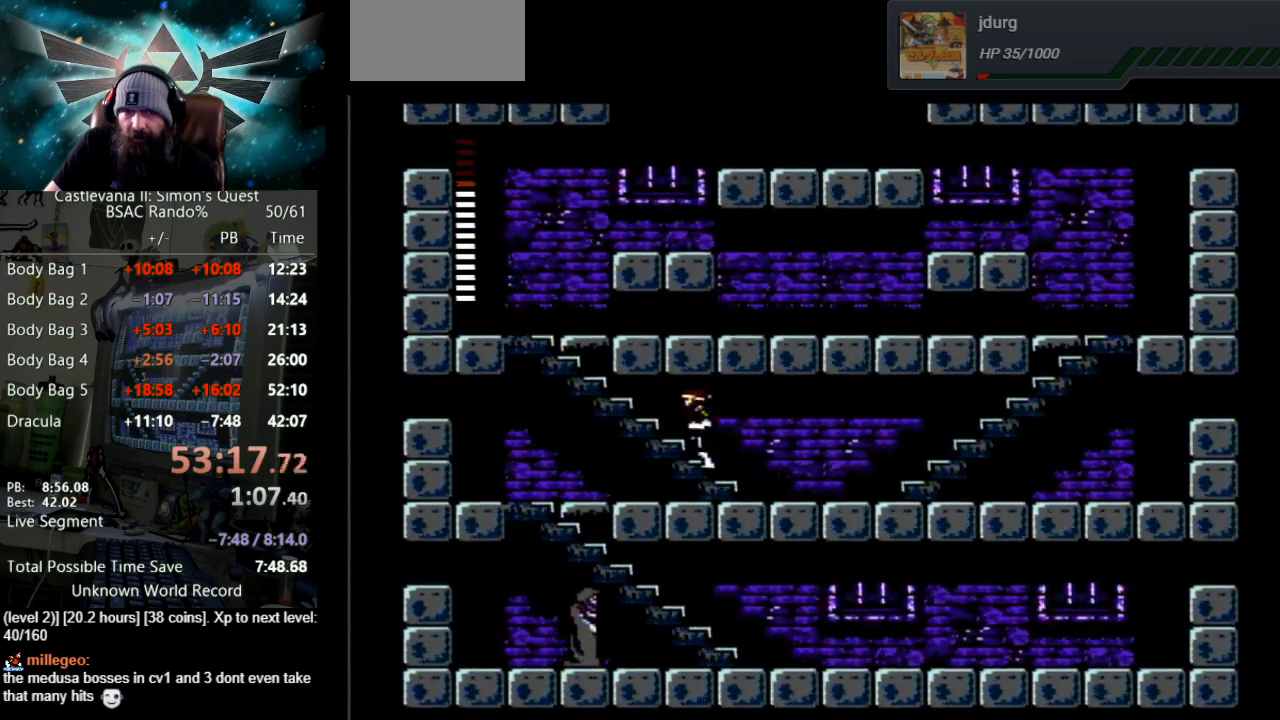
{"buttons": ["DPAD_UP"], "events": []}
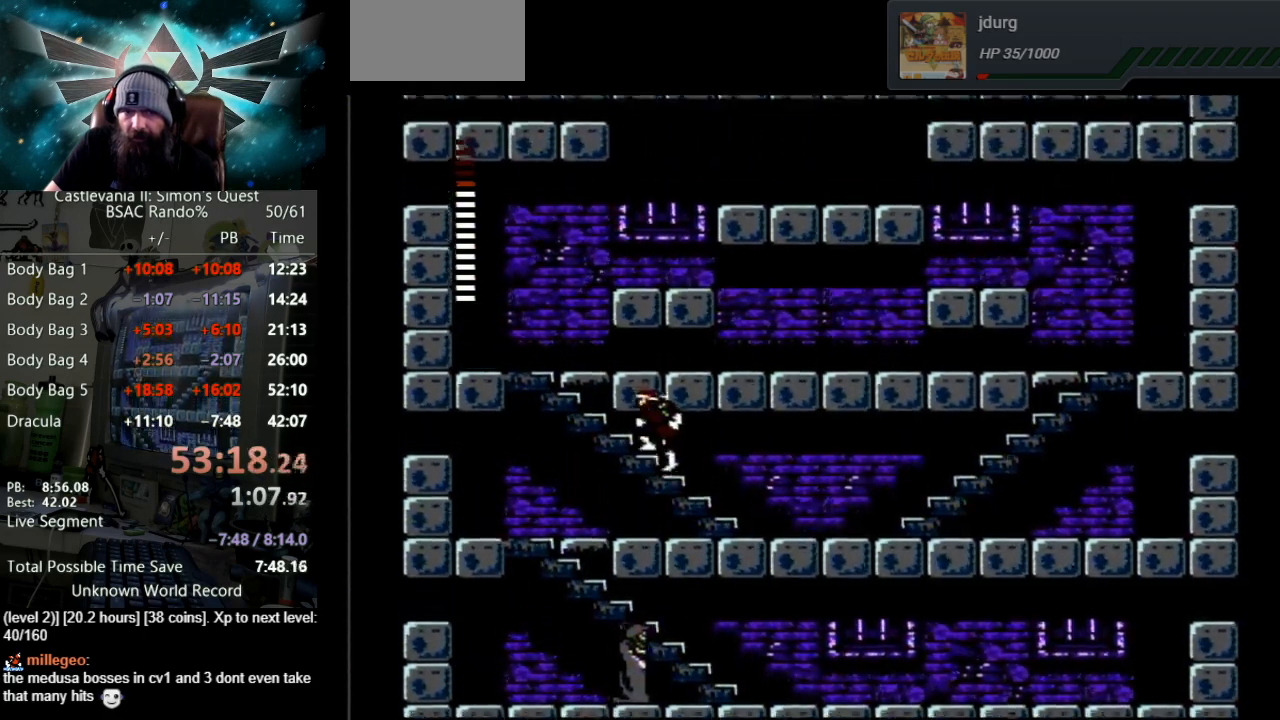
{"buttons": ["DPAD_UP"], "events": []}
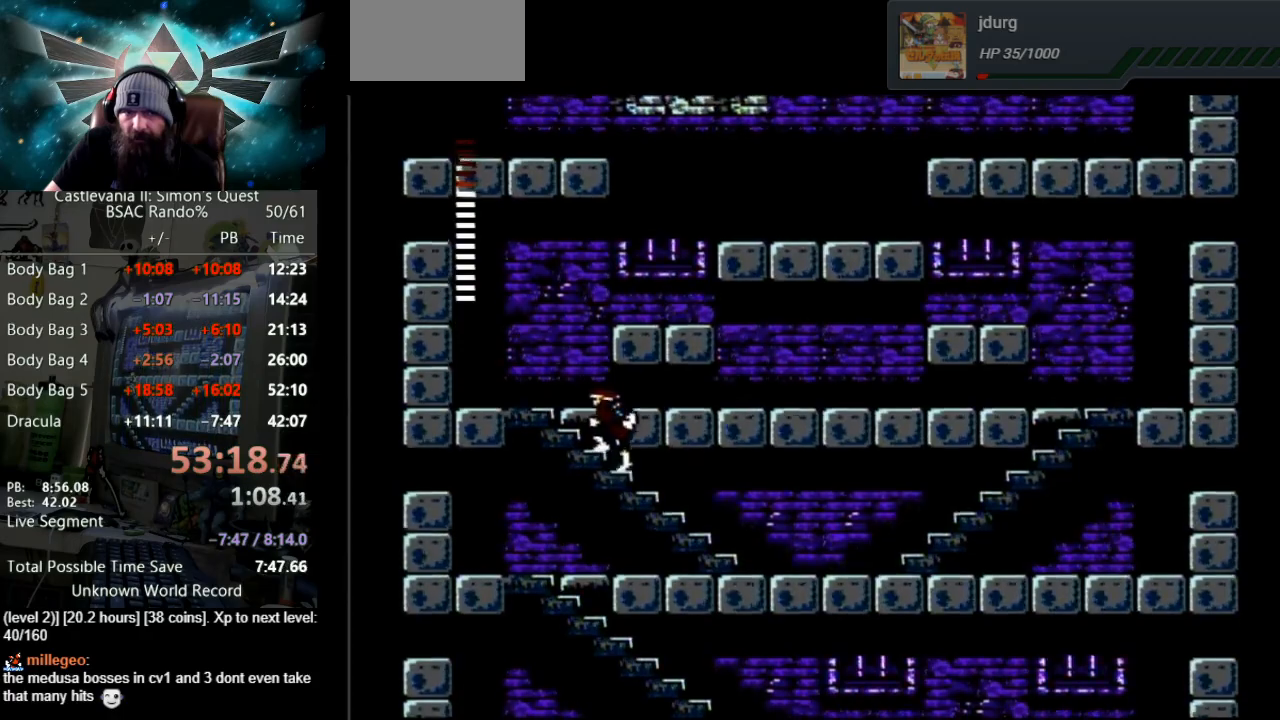
{"buttons": ["DPAD_UP"], "events": []}
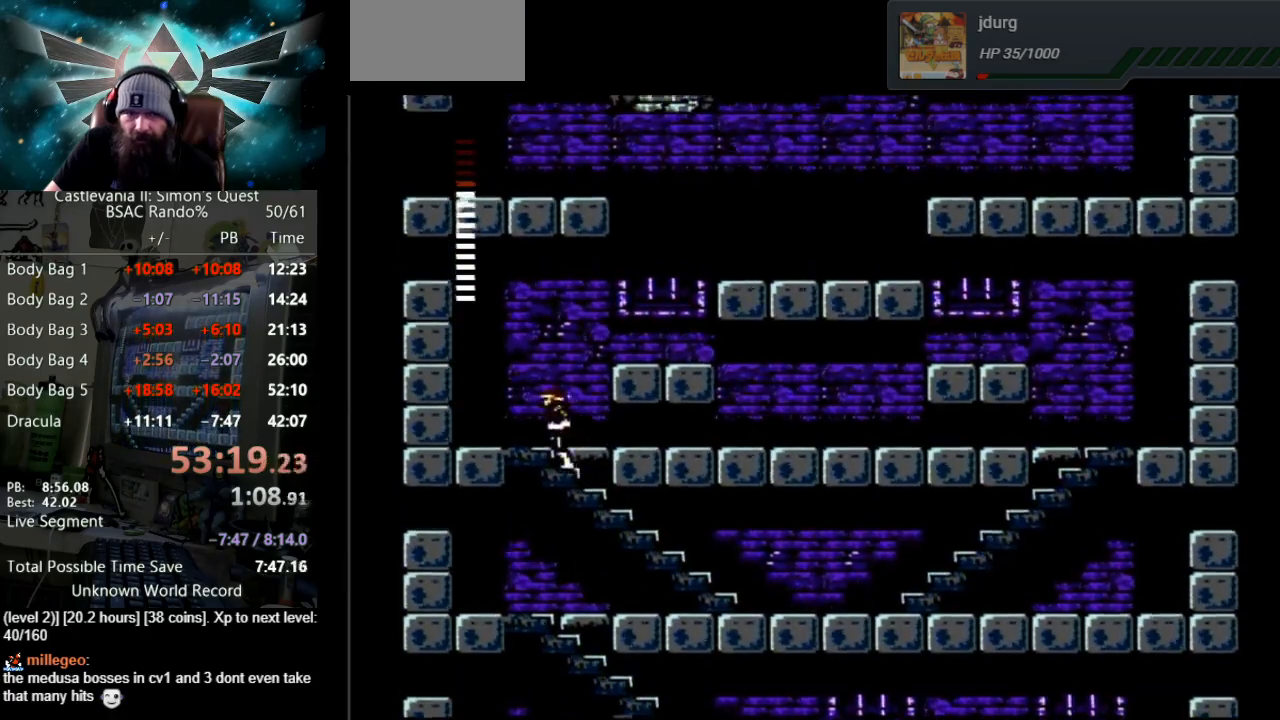
{"buttons": ["DPAD_RIGHT"], "events": [[383, "DPAD_RIGHT", "down"], [467, "DPAD_UP", "up"]]}
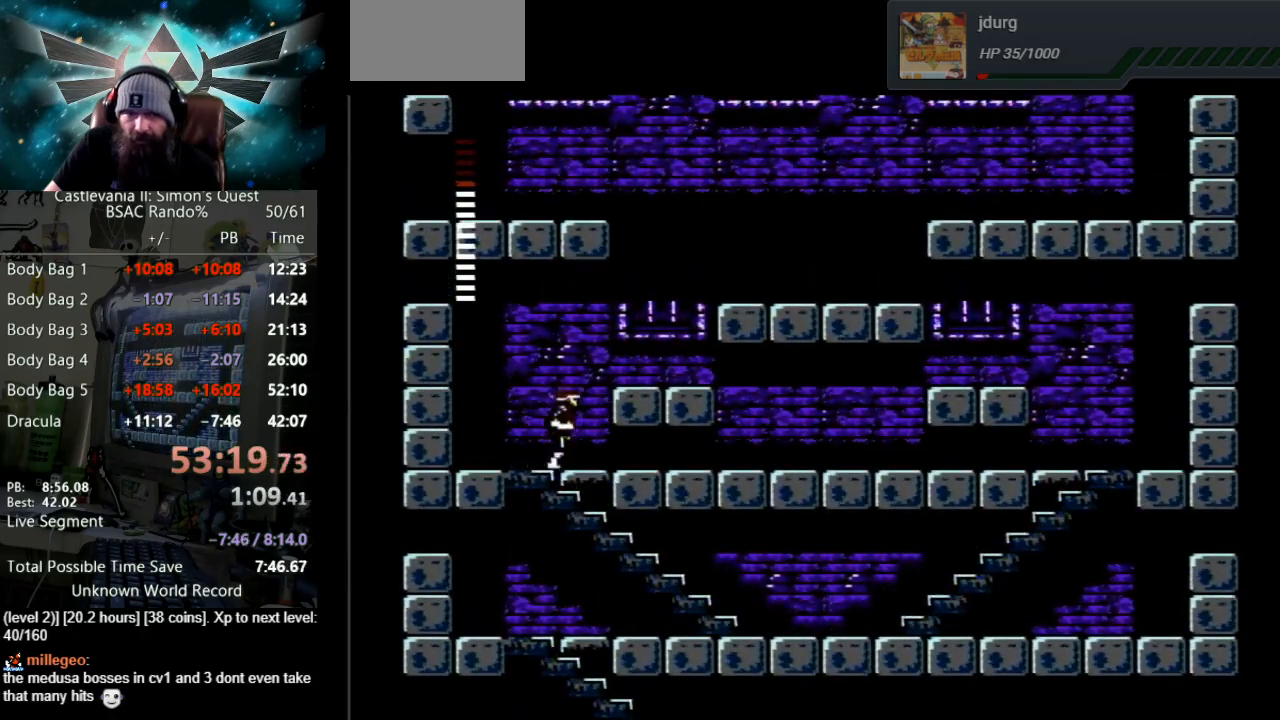
{"buttons": ["DPAD_RIGHT"], "events": [[50, "A", "down"], [83, "DPAD_RIGHT", "up"], [100, "DPAD_RIGHT", "down"], [333, "A", "up"]]}
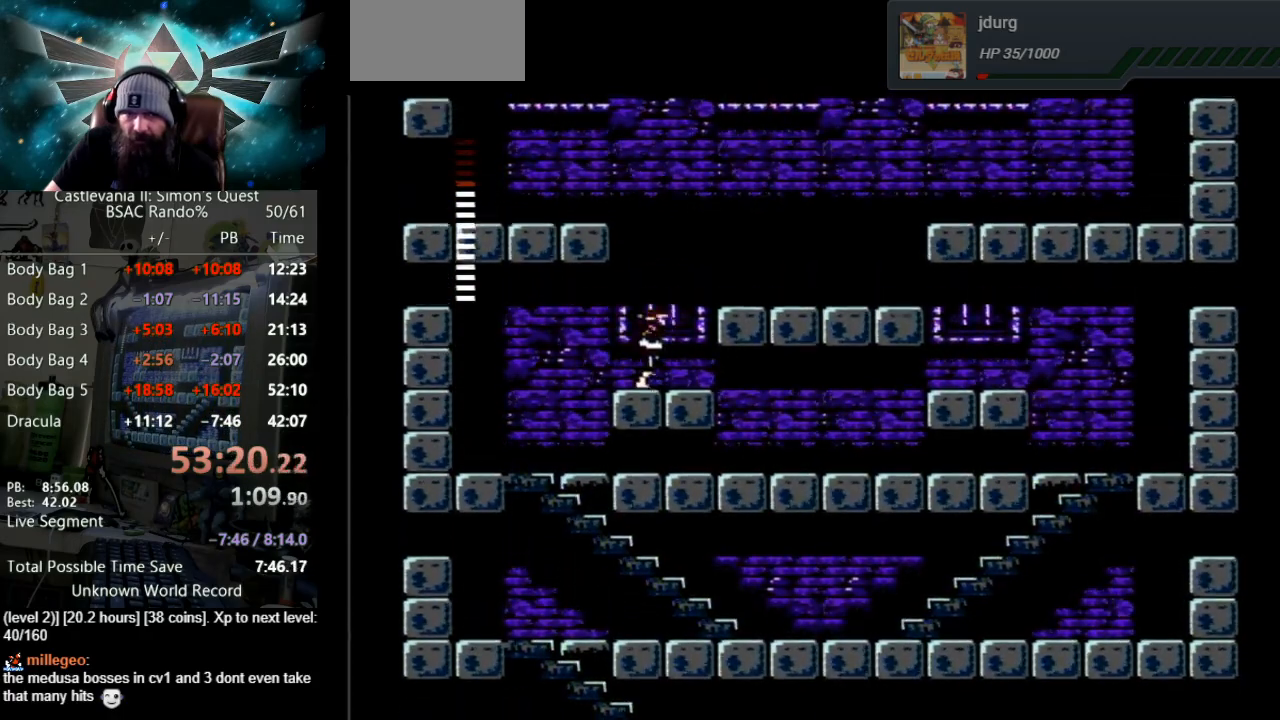
{"buttons": ["DPAD_LEFT"], "events": [[67, "A", "down"], [350, "DPAD_RIGHT", "up"], [417, "A", "up"], [433, "DPAD_LEFT", "down"]]}
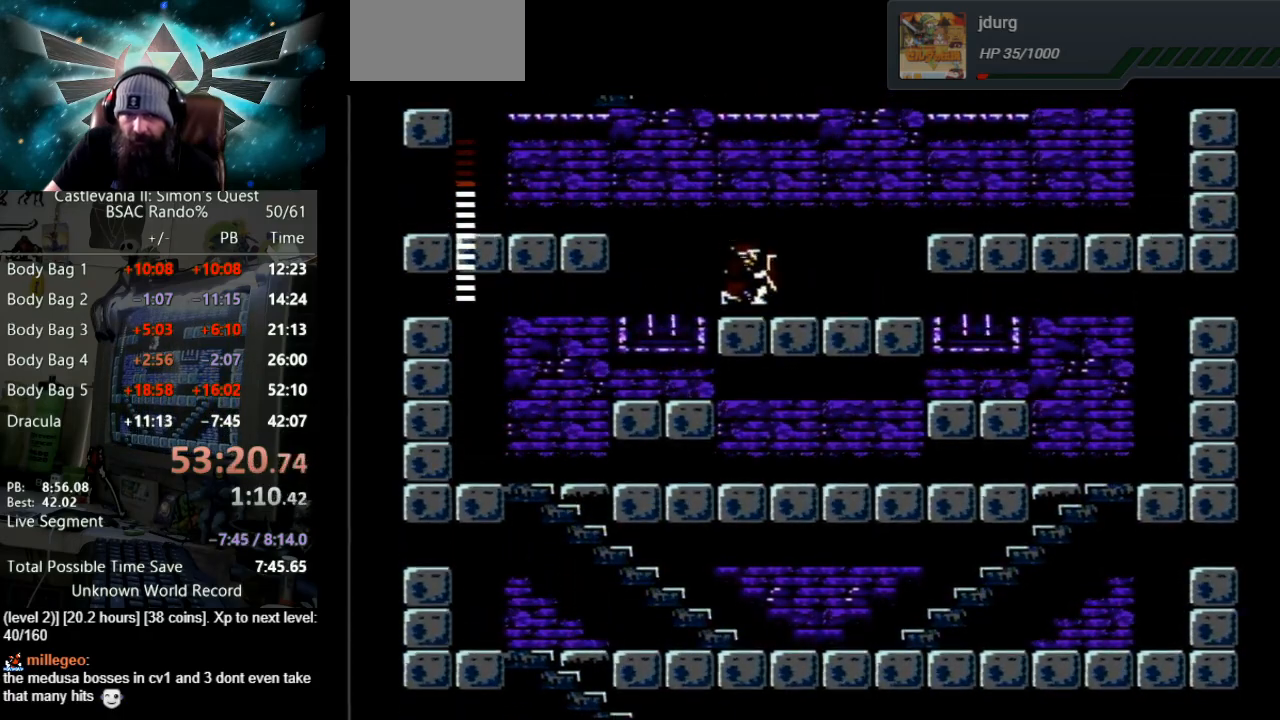
{"buttons": ["A", "B", "DPAD_LEFT"], "events": [[250, "A", "down"], [267, "B", "down"]]}
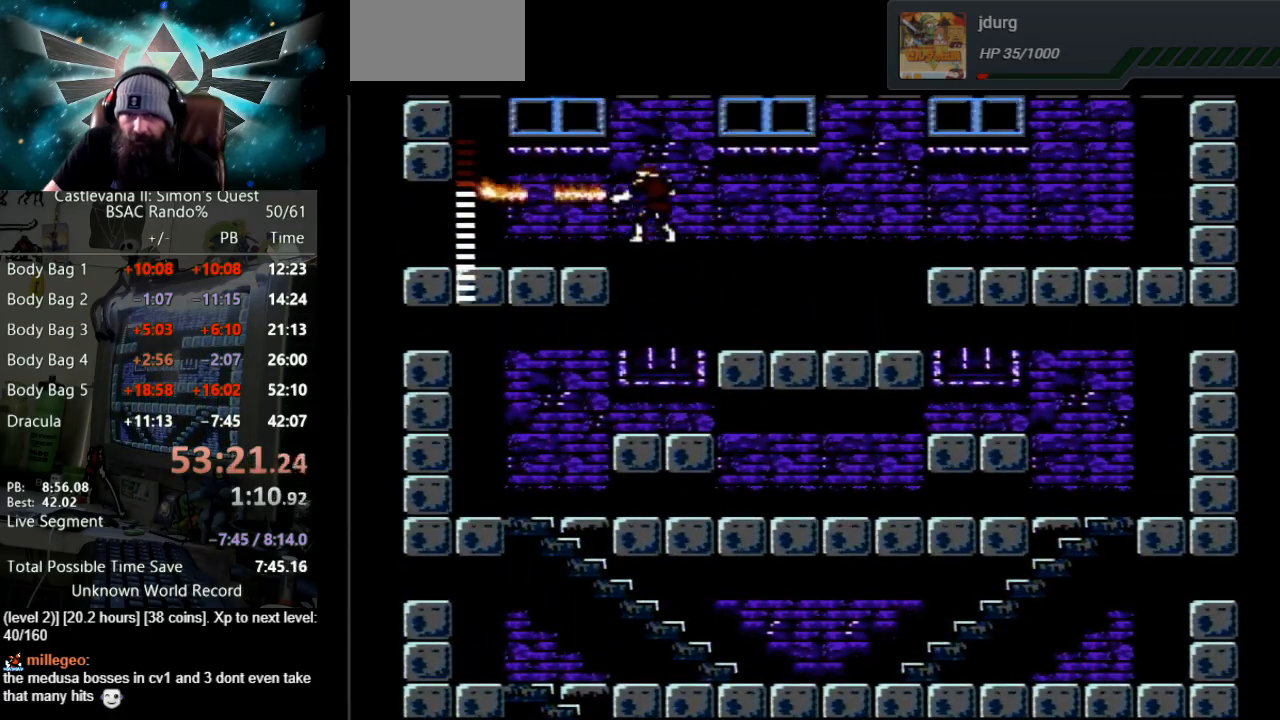
{"buttons": ["DPAD_LEFT"], "events": [[150, "A", "up"], [150, "B", "up"]]}
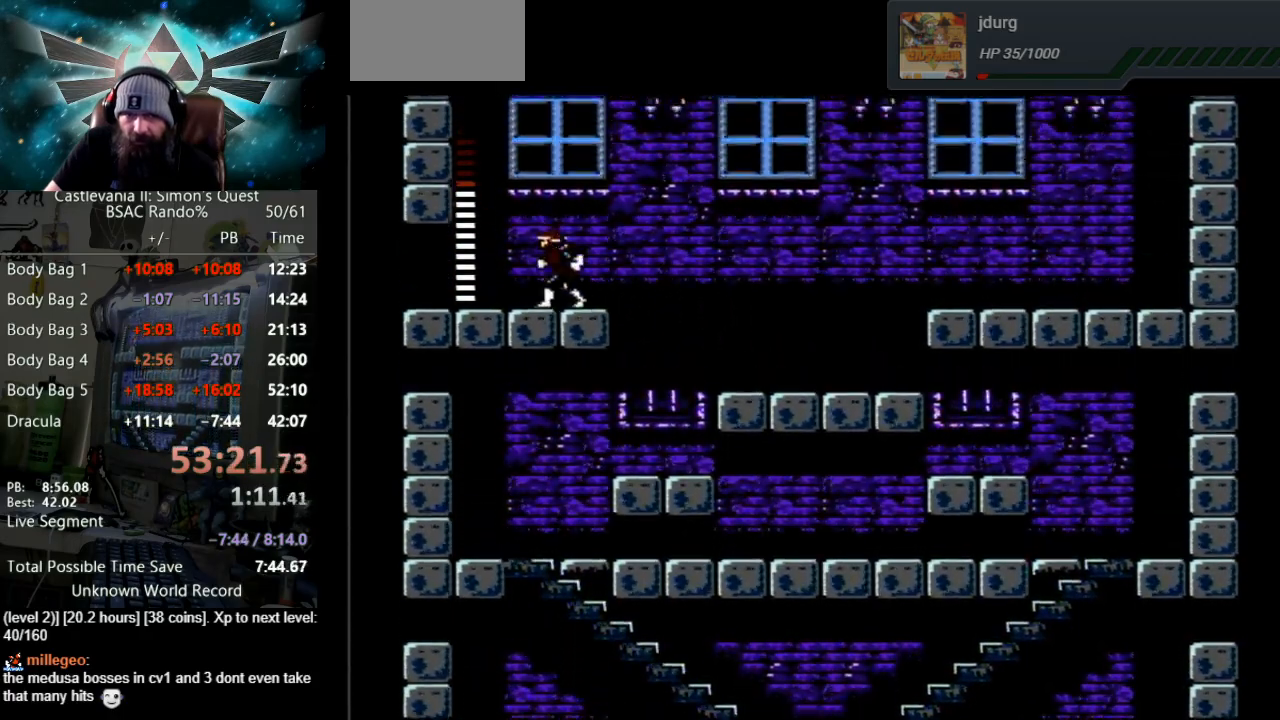
{"buttons": ["DPAD_RIGHT"], "events": [[467, "DPAD_LEFT", "up"], [467, "DPAD_RIGHT", "down"]]}
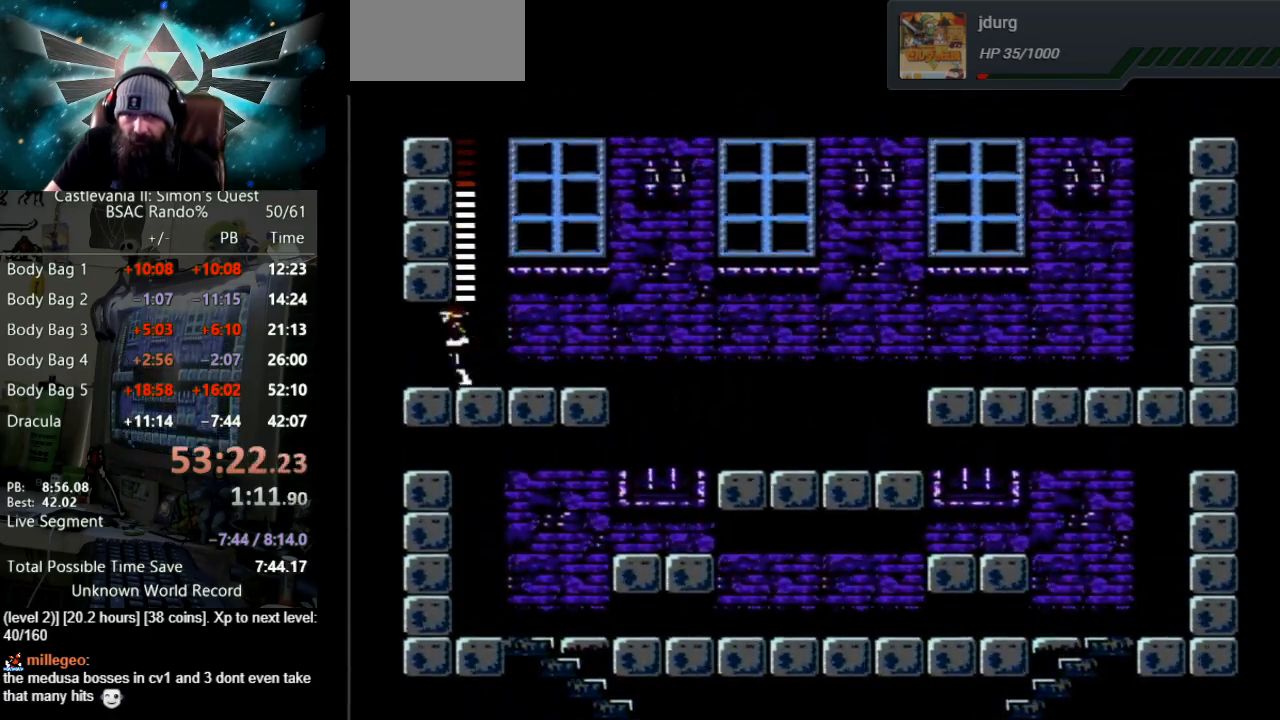
{"buttons": ["DPAD_RIGHT"], "events": [[17, "DPAD_LEFT", "down"], [17, "DPAD_RIGHT", "up"], [250, "DPAD_LEFT", "up"], [300, "DPAD_RIGHT", "down"]]}
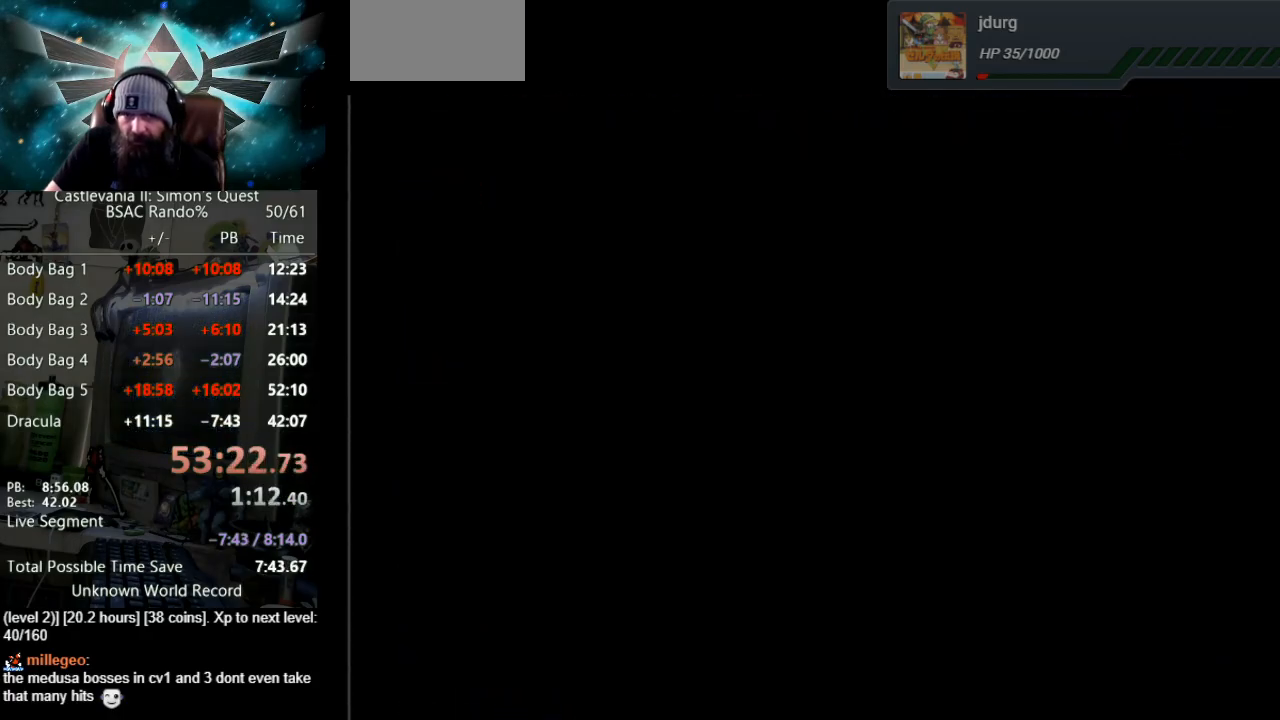
{"buttons": ["DPAD_RIGHT"], "events": []}
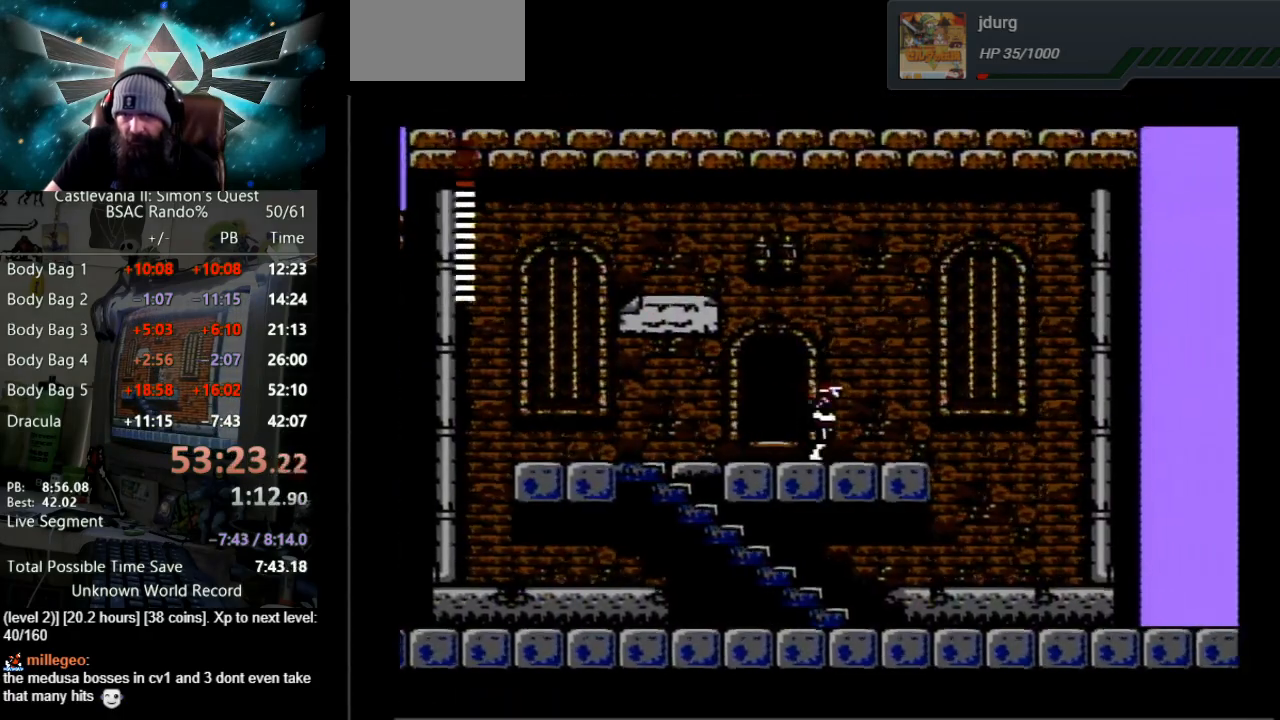
{"buttons": ["DPAD_RIGHT"], "events": []}
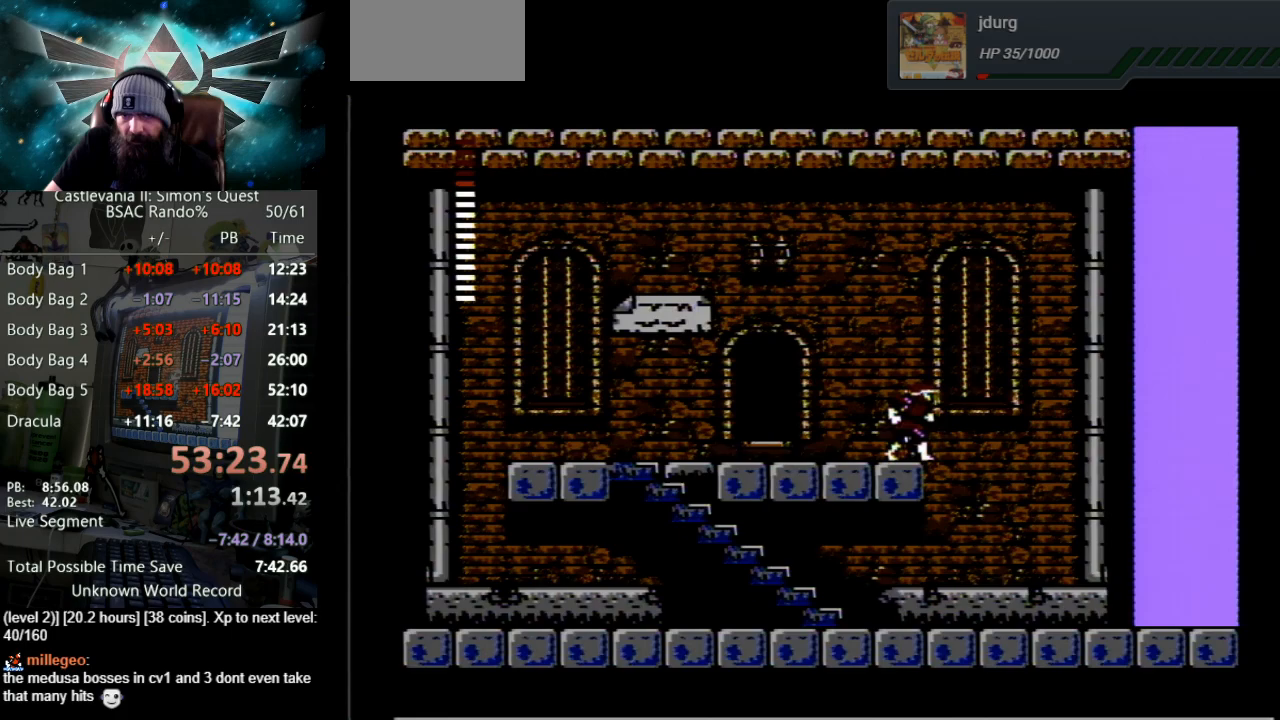
{"buttons": ["DPAD_RIGHT"], "events": [[133, "A", "down"], [367, "A", "up"]]}
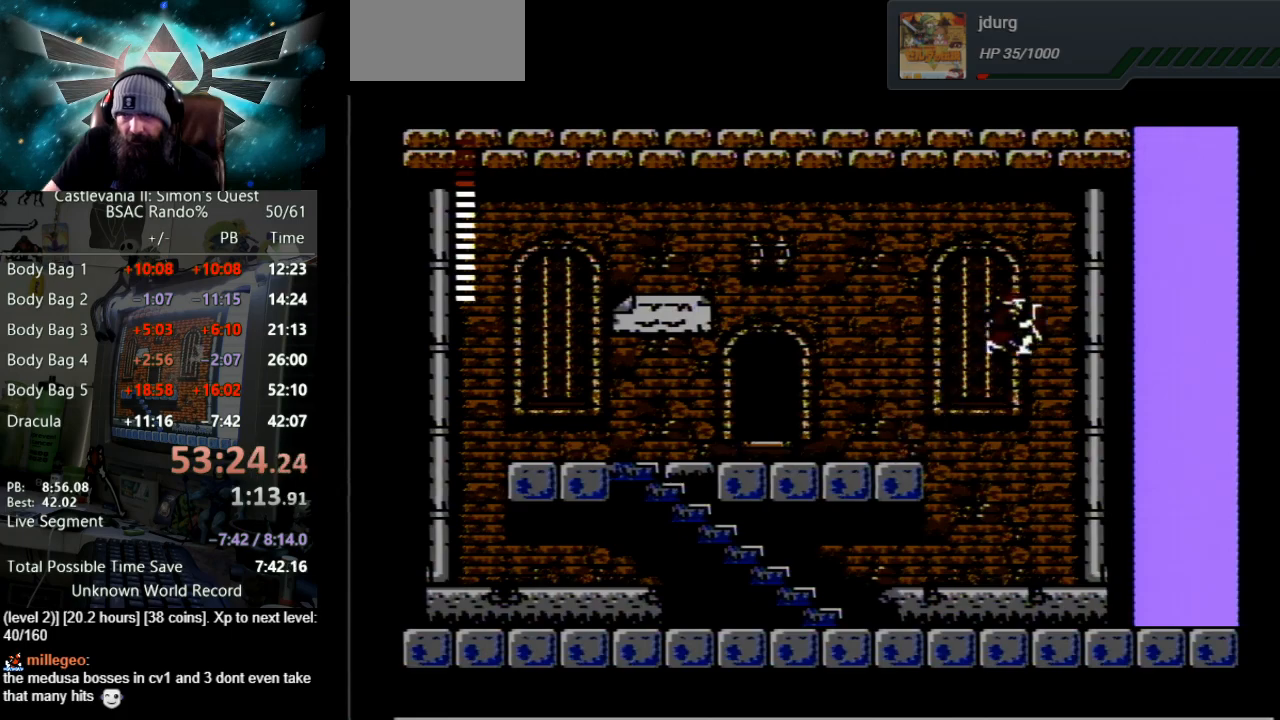
{"buttons": ["DPAD_RIGHT"], "events": []}
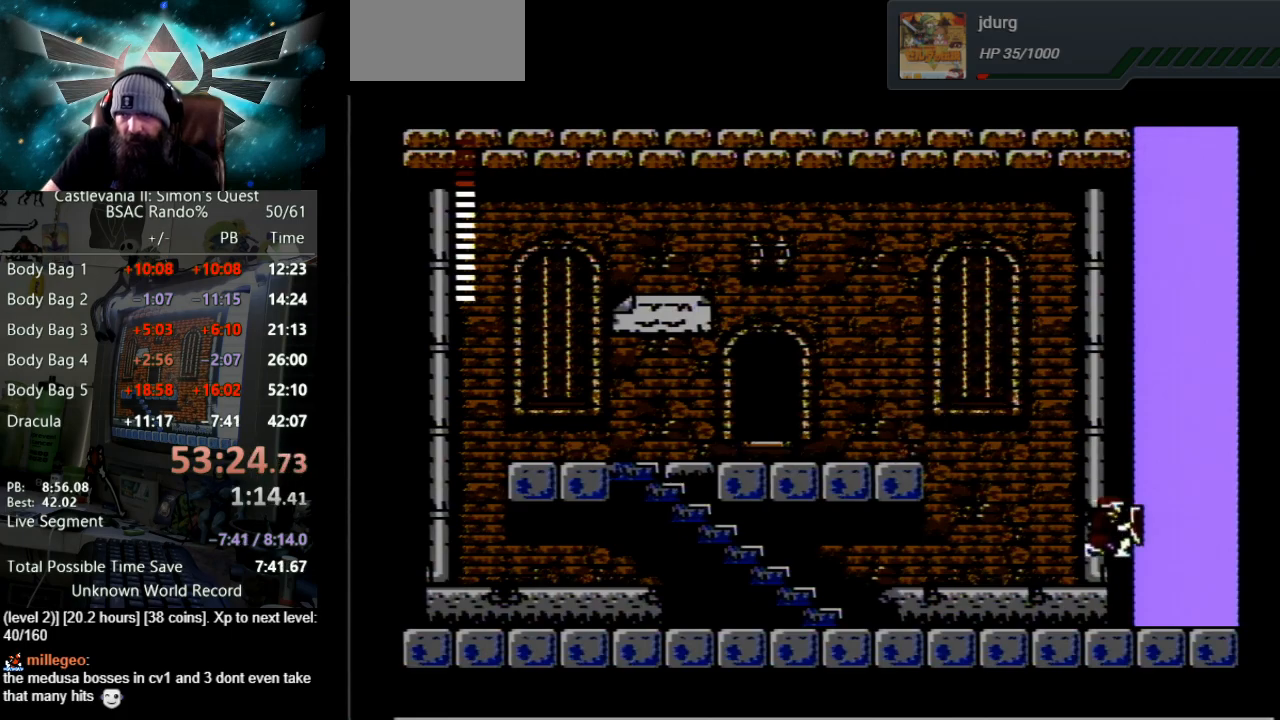
{"buttons": ["DPAD_RIGHT"], "events": []}
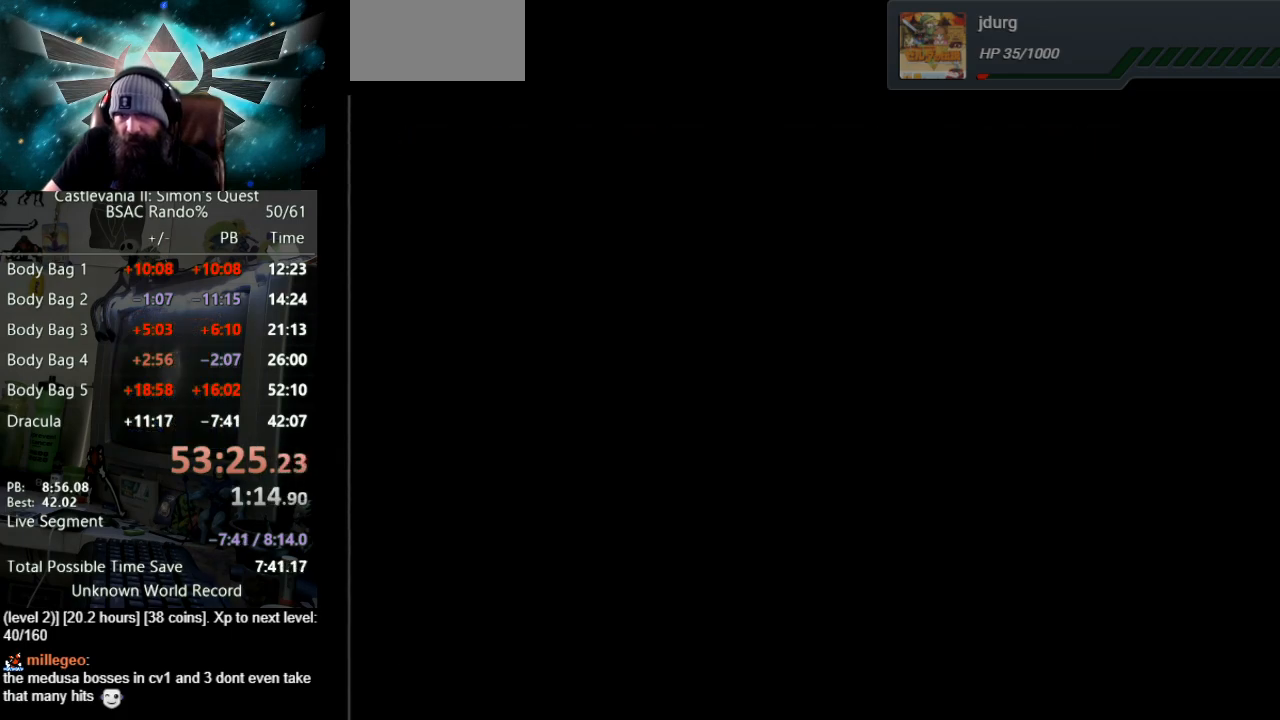
{"buttons": ["DPAD_RIGHT"], "events": []}
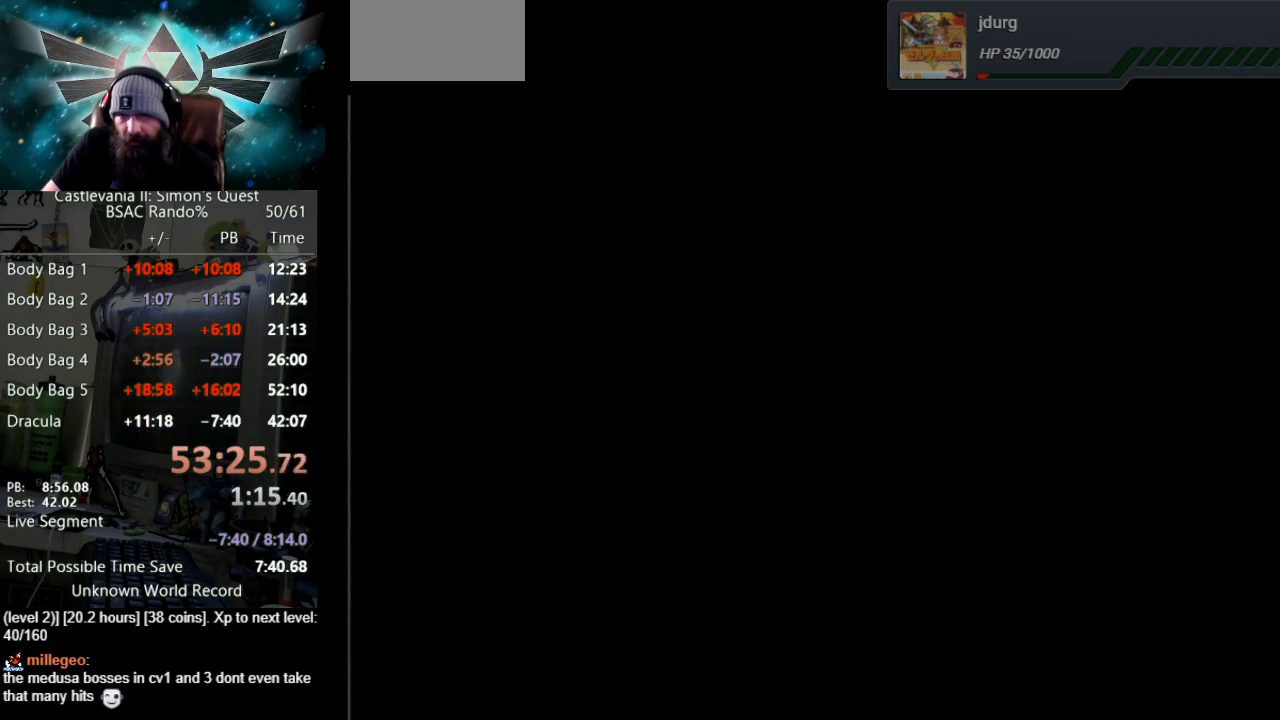
{"buttons": ["DPAD_RIGHT"], "events": []}
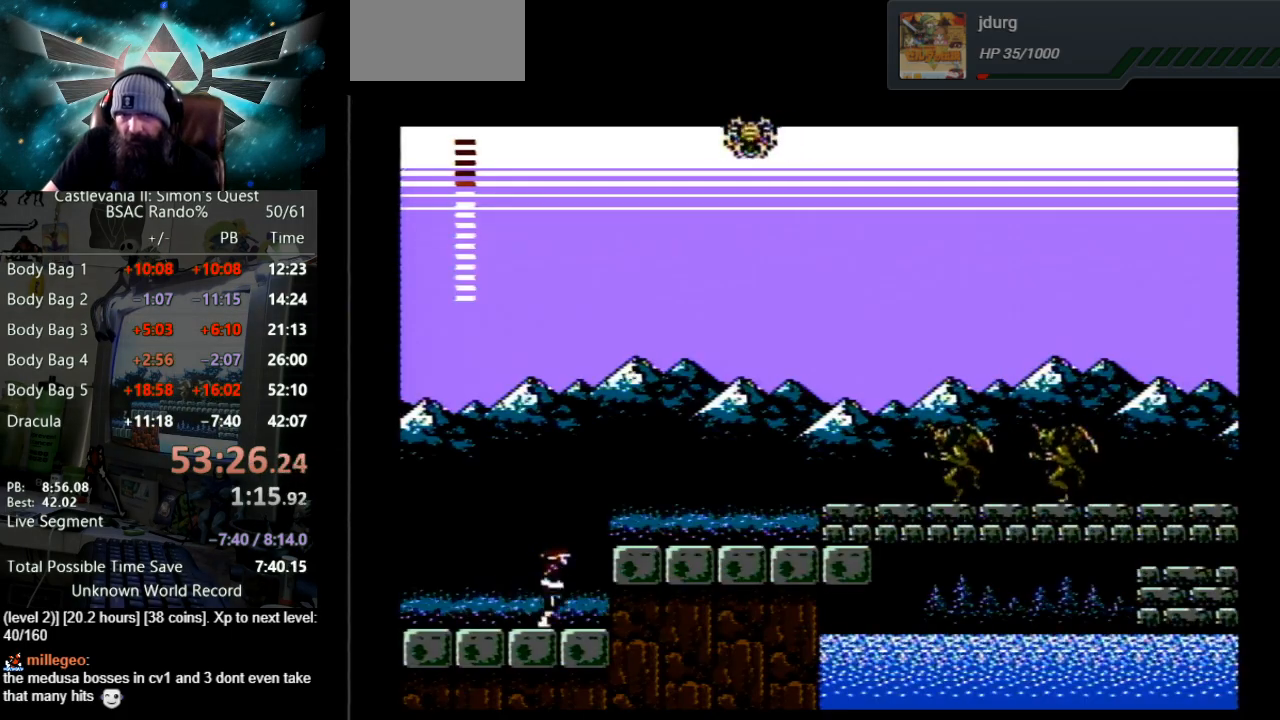
{"buttons": ["DPAD_RIGHT"], "events": [[50, "A", "down"], [333, "A", "up"]]}